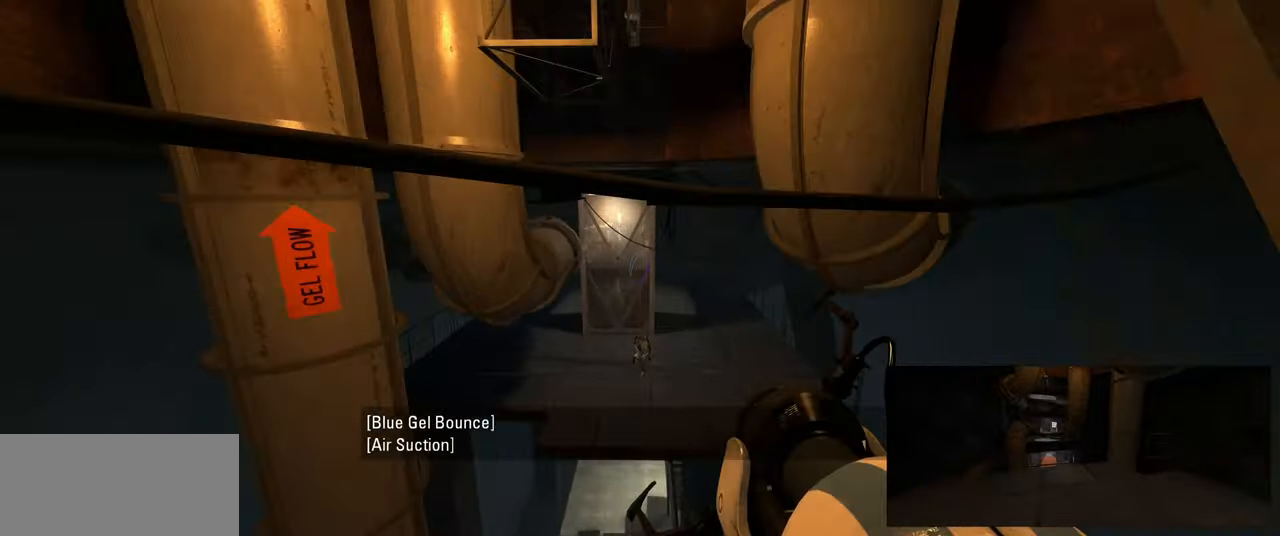
Gameplay with keyboard and mouse; each line is a JSON object with the keys and mouse buttons held at the frame after it. "events" lists presses ("down") and releases ("up") of "a", "ctrl", "d", "e", "f", "q", "r", "s", "shift", "space", "tab", "w", "mouse_left", "mouse_wheel", "mouse_right", "mouse_mb4" and "mouse_mb5" between this image and that frame as [ms after this image, input, new state], when the widget could be followed in between. "mouse_left", "mouse_wheel", "mouse_right", "mouse_mb4", "mouse_mb5" = the "left", "wheel", "right", "mb4", "mb5" buttons of the "mouse" list. No other keys are recorded. "wheel" means that the mouse wheel is clicked or scrolled. Mouse movement is not recorded.
{"keys": ["d"], "mouse": [], "events": [[67, "d", "down"]]}
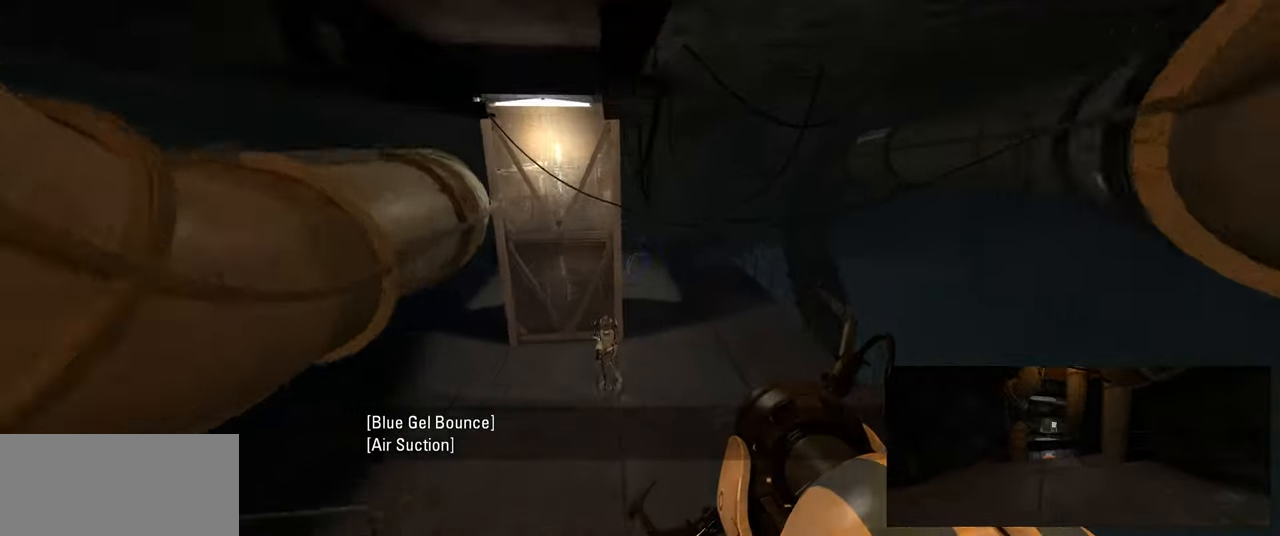
{"keys": ["d", "space"], "mouse": [], "events": [[500, "space", "down"]]}
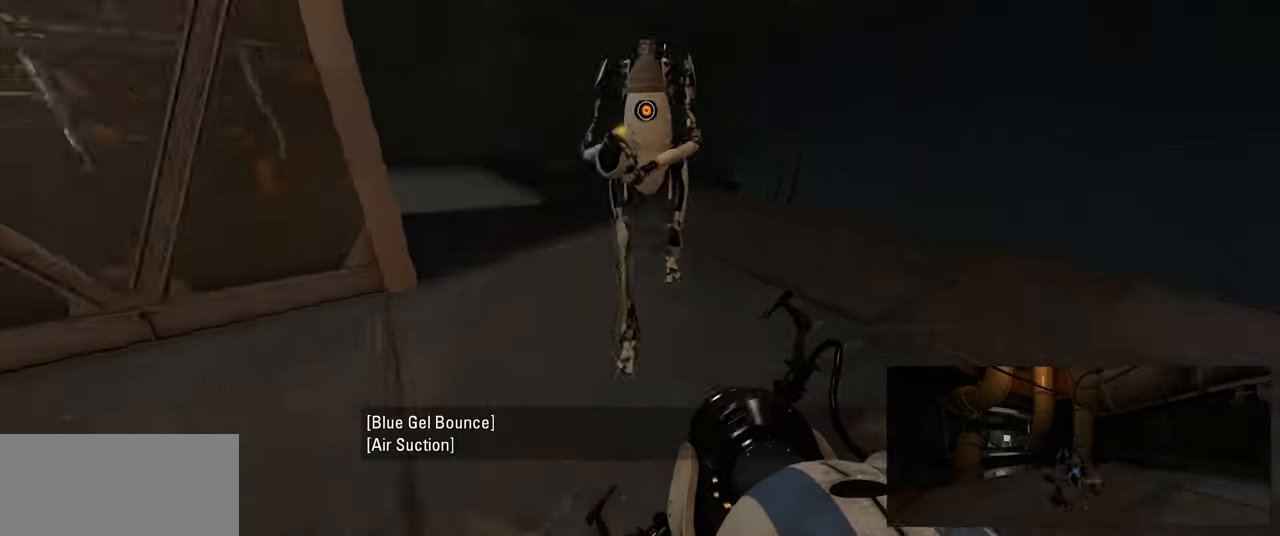
{"keys": [], "mouse": [], "events": [[50, "a", "down"], [100, "d", "up"], [100, "space", "up"], [200, "a", "up"]]}
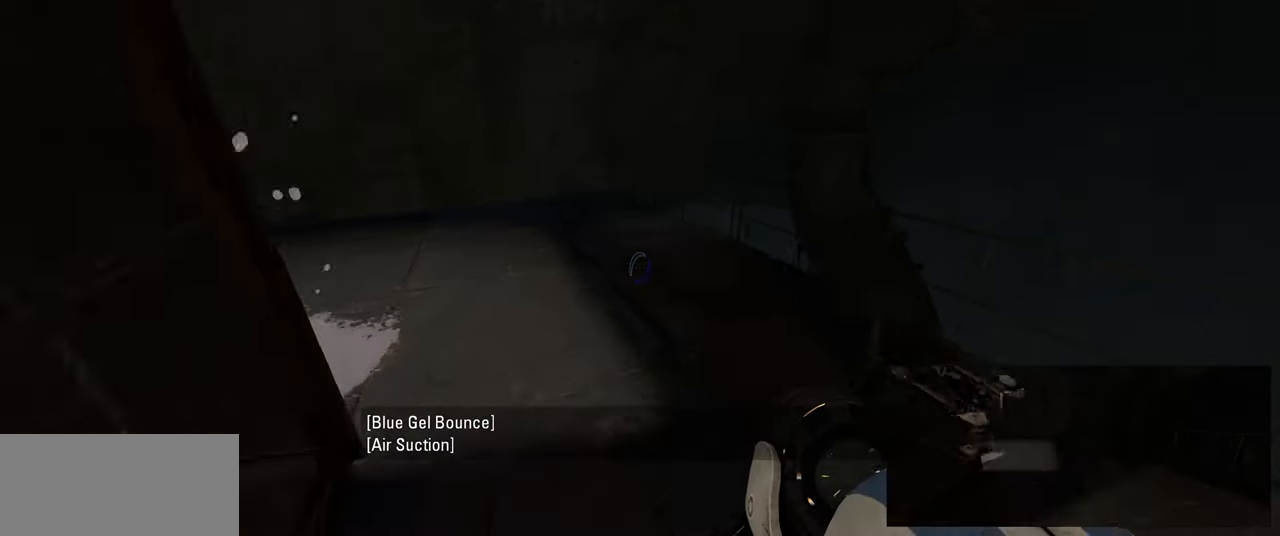
{"keys": ["d"], "mouse": [], "events": [[83, "a", "down"], [250, "space", "down"], [333, "space", "up"], [350, "a", "up"], [500, "d", "down"]]}
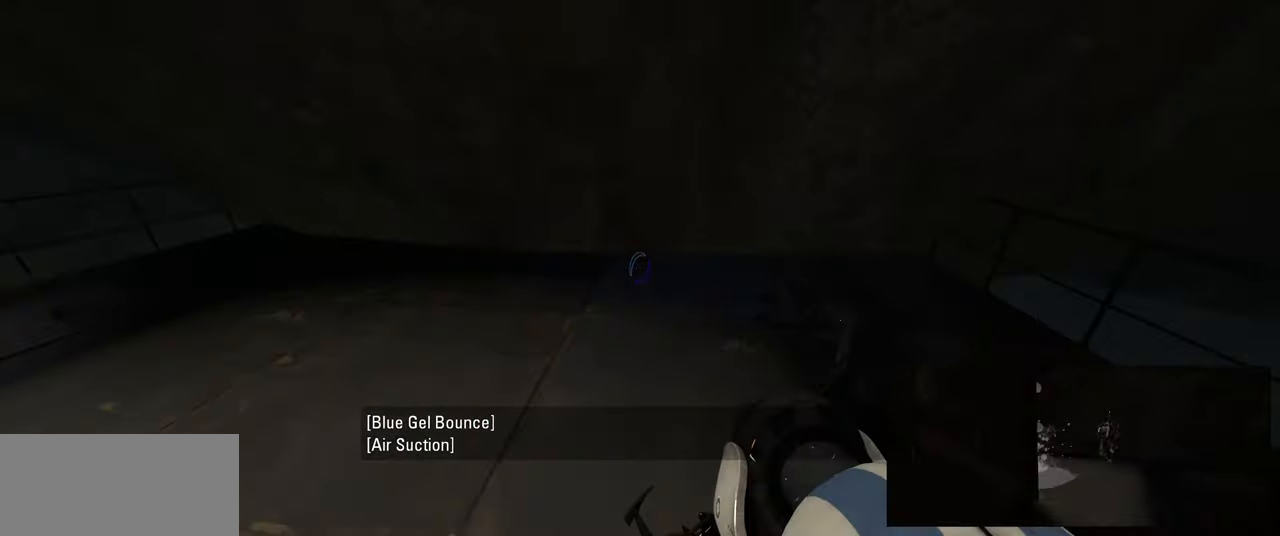
{"keys": ["d"], "mouse": [], "events": []}
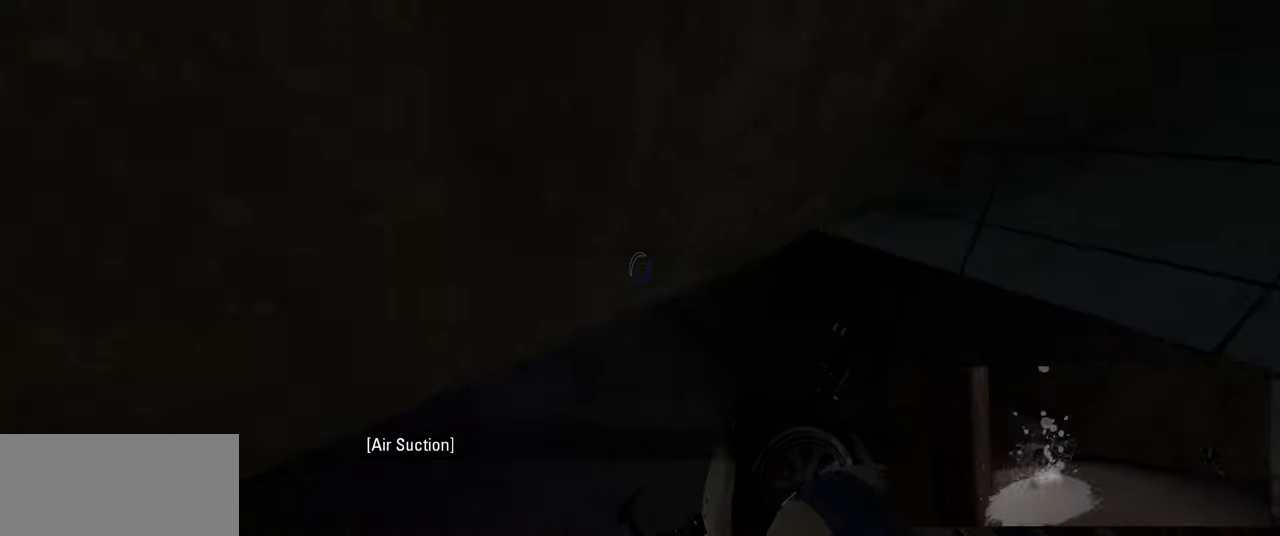
{"keys": [], "mouse": [], "events": [[17, "space", "down"], [50, "d", "up"], [83, "a", "down"], [83, "space", "up"], [200, "a", "up"]]}
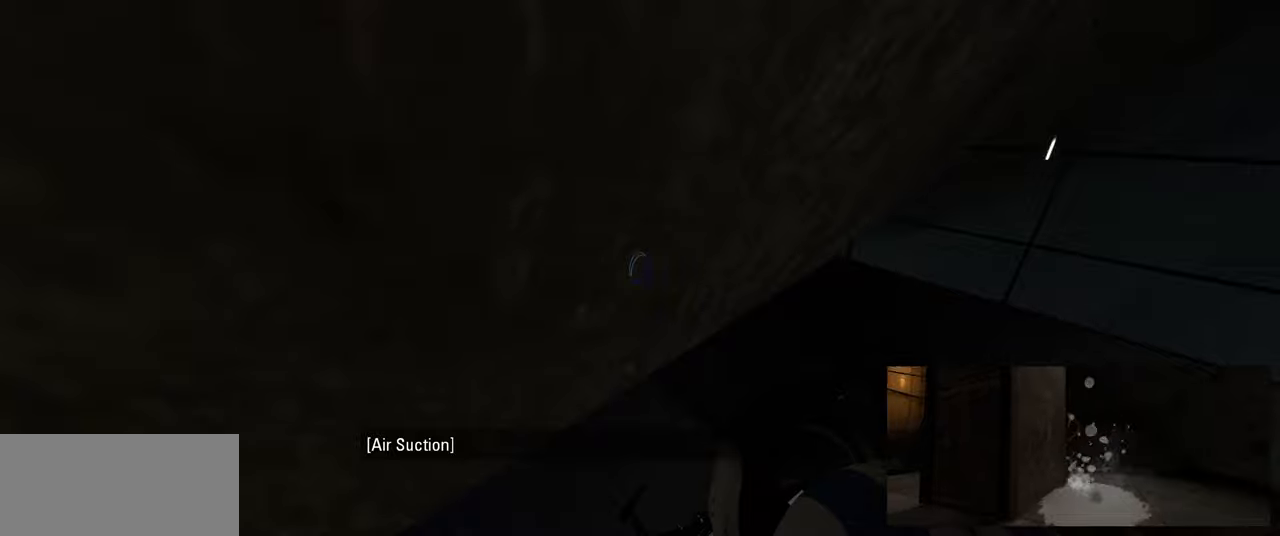
{"keys": [], "mouse": [], "events": []}
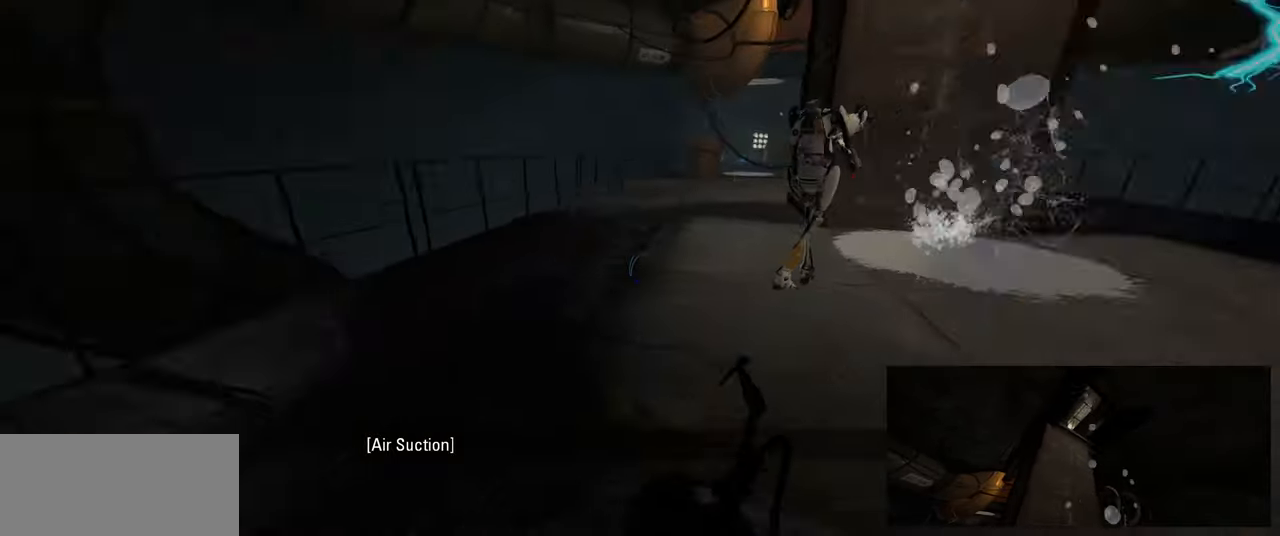
{"keys": ["d"], "mouse": [], "events": [[50, "w", "down"], [200, "d", "down"], [283, "d", "up"], [433, "w", "up"], [500, "d", "down"]]}
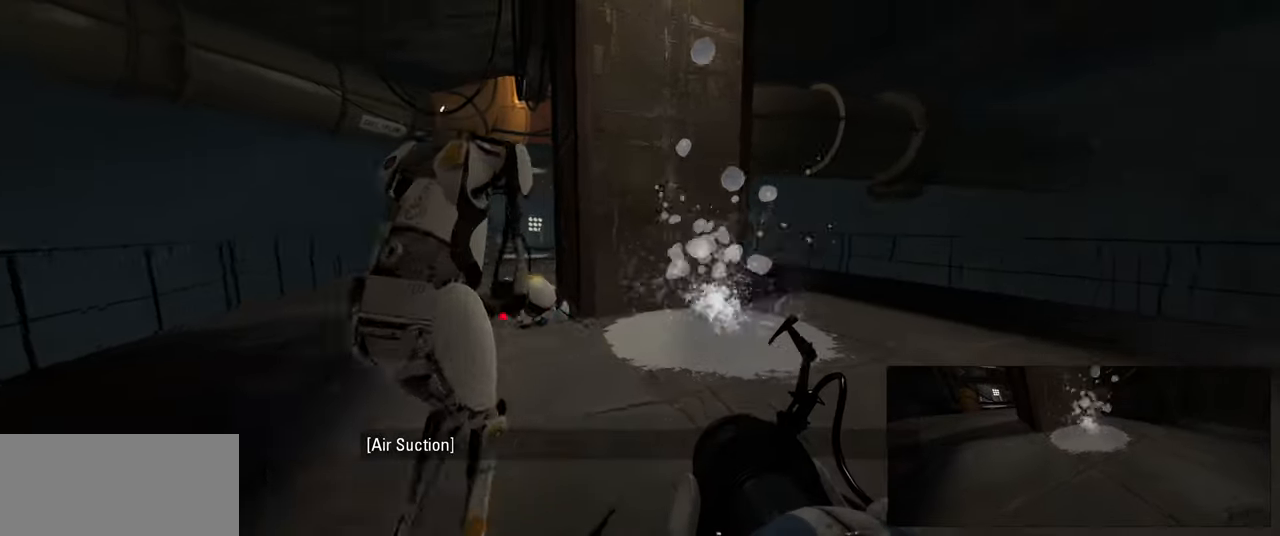
{"keys": [], "mouse": [], "events": [[133, "d", "up"]]}
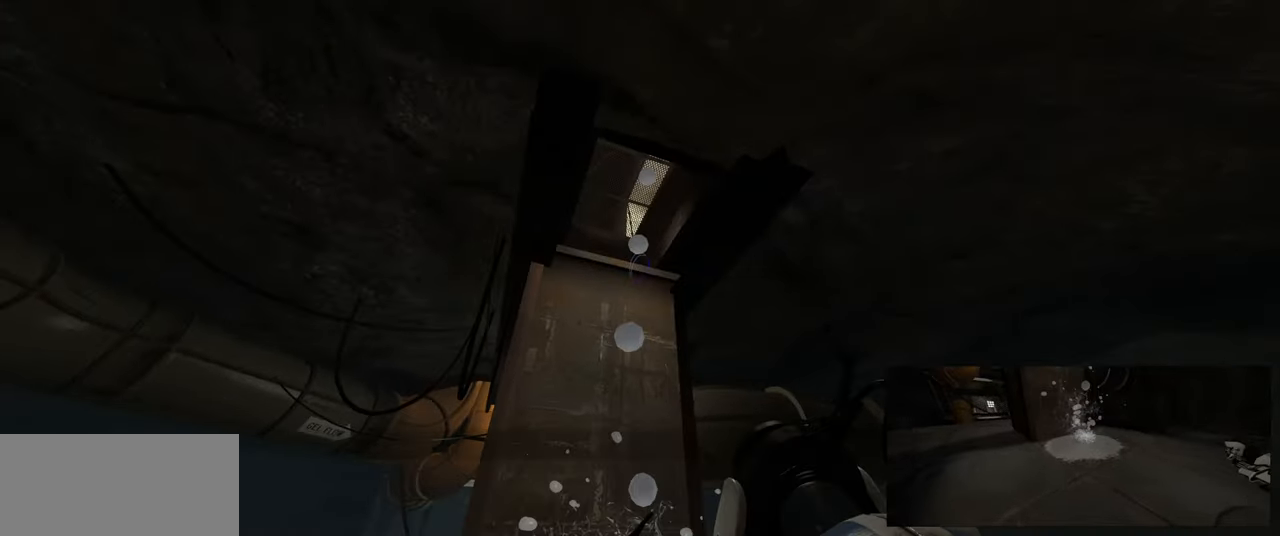
{"keys": [], "mouse": [], "events": [[283, "mouse_right", "down"], [400, "mouse_right", "up"]]}
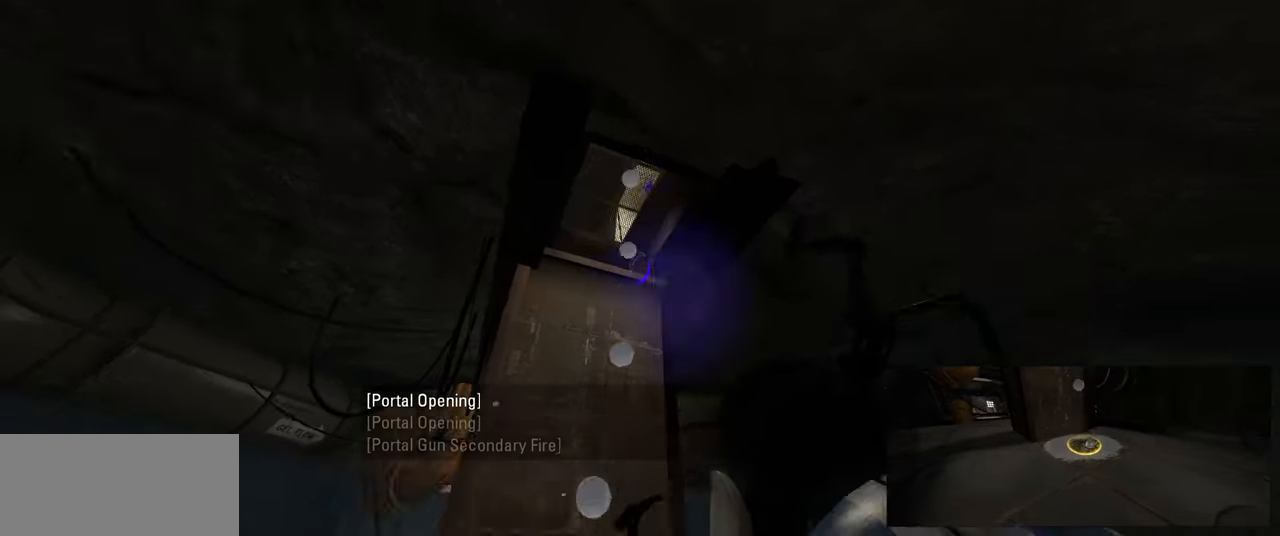
{"keys": [], "mouse": [], "events": []}
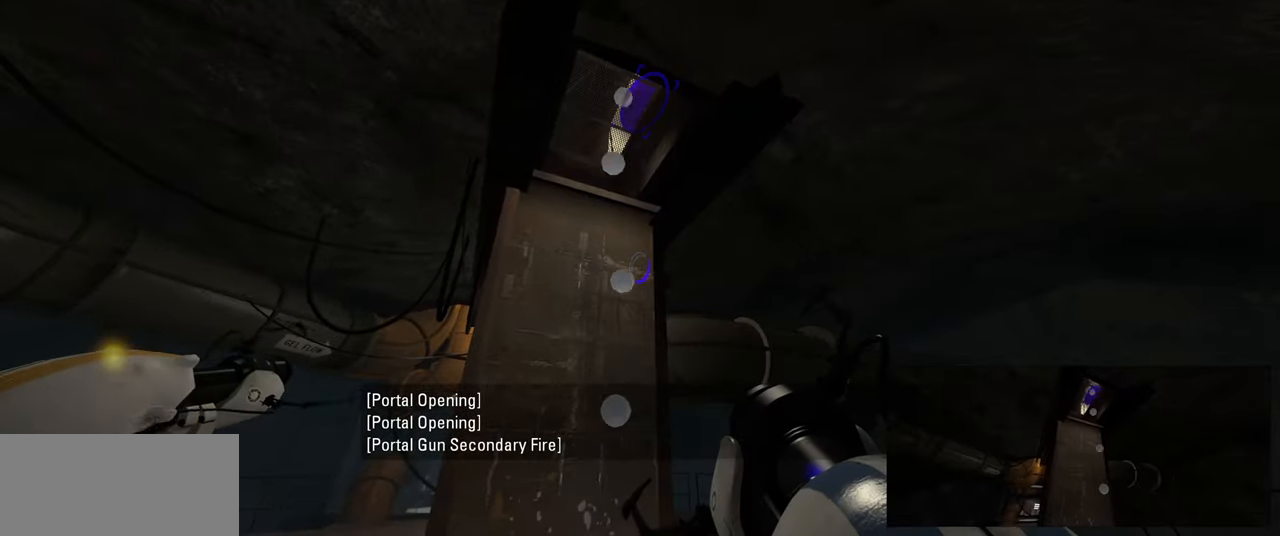
{"keys": [], "mouse": [], "events": []}
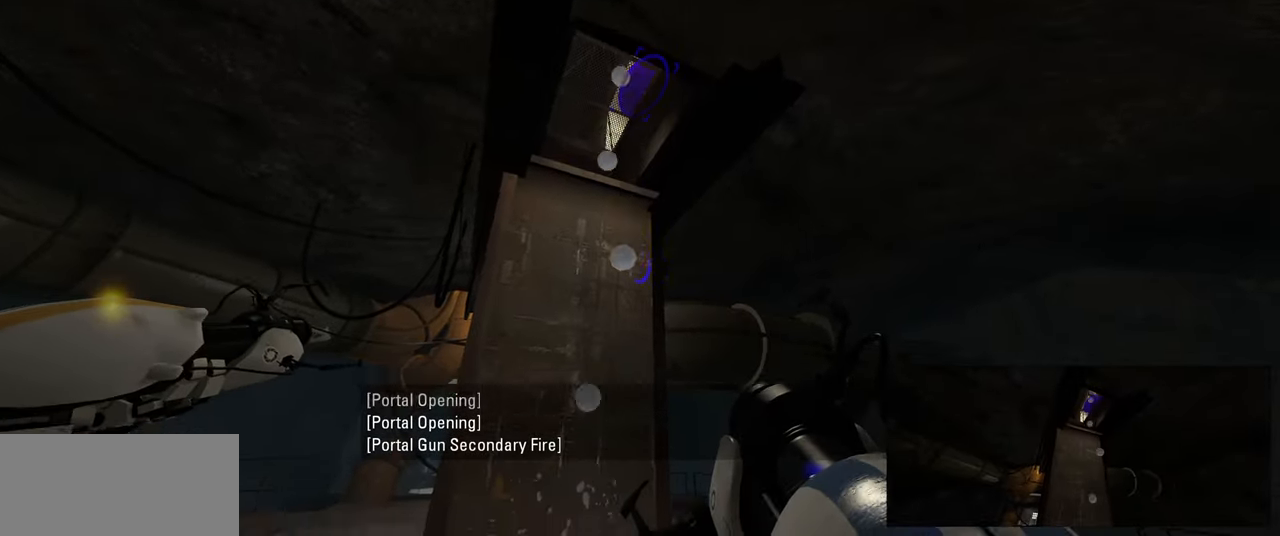
{"keys": [], "mouse": [], "events": [[33, "s", "down"], [183, "s", "up"]]}
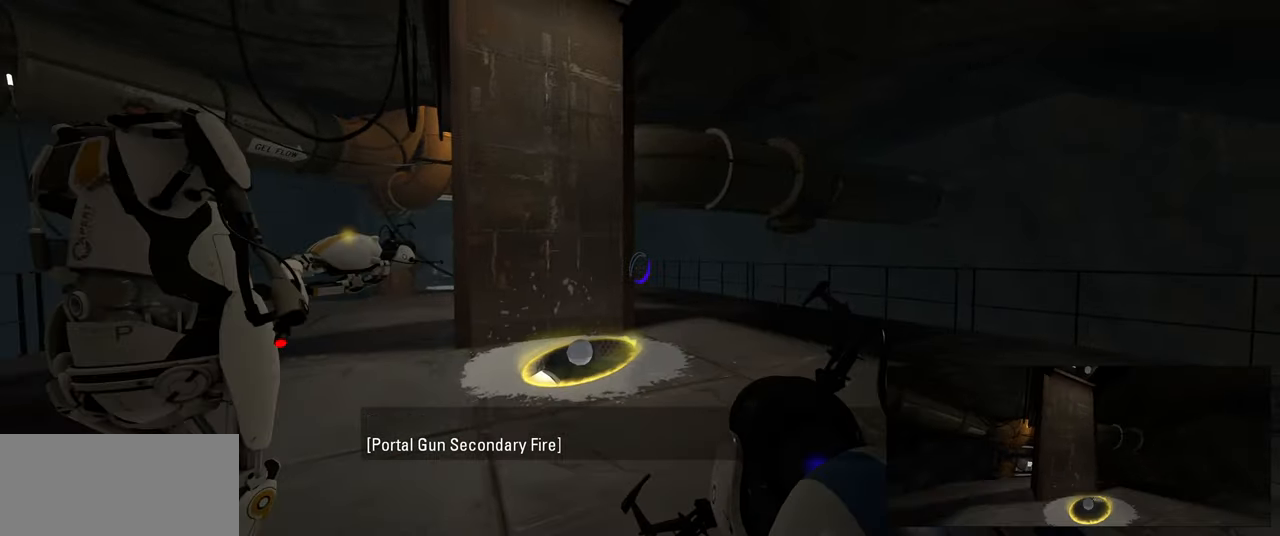
{"keys": [], "mouse": [], "events": []}
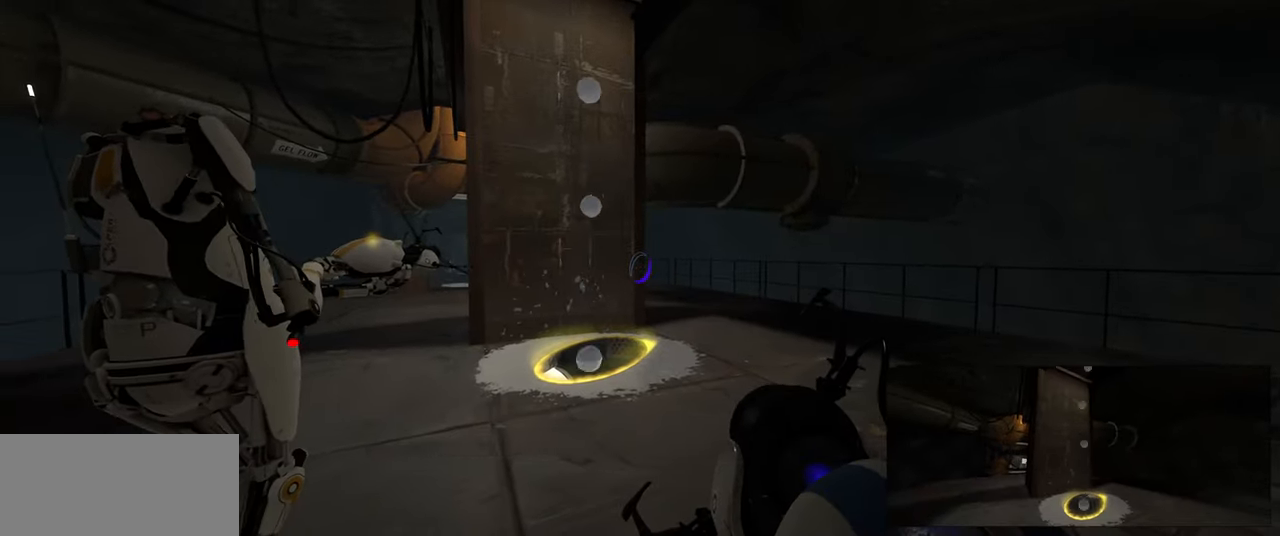
{"keys": [], "mouse": [], "events": [[150, "w", "down"], [233, "w", "up"]]}
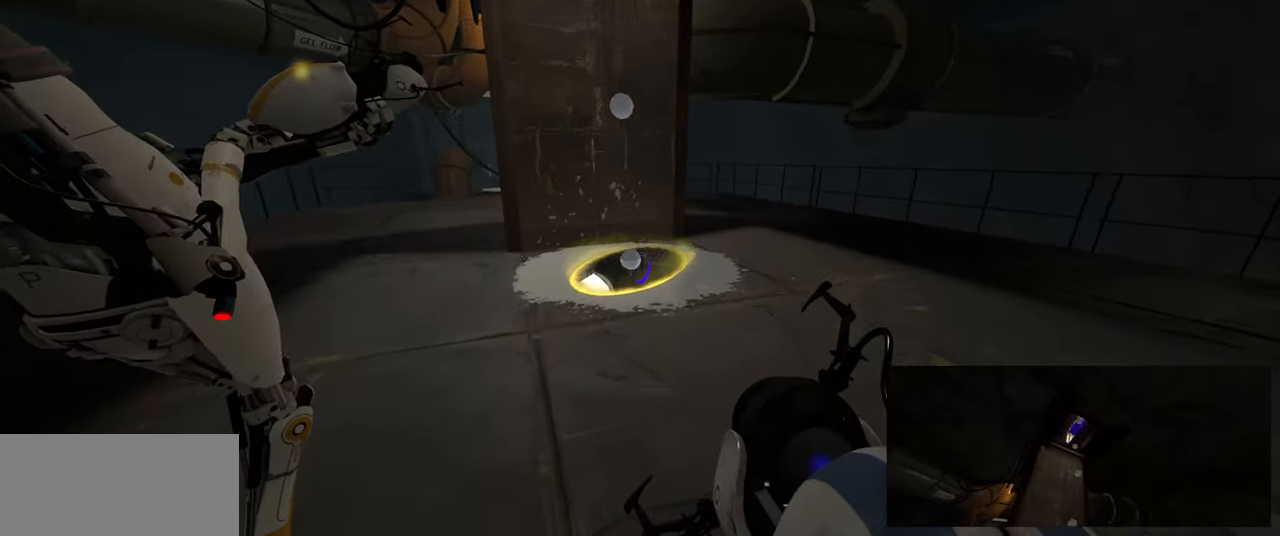
{"keys": [], "mouse": ["left"], "events": [[450, "mouse_left", "down"]]}
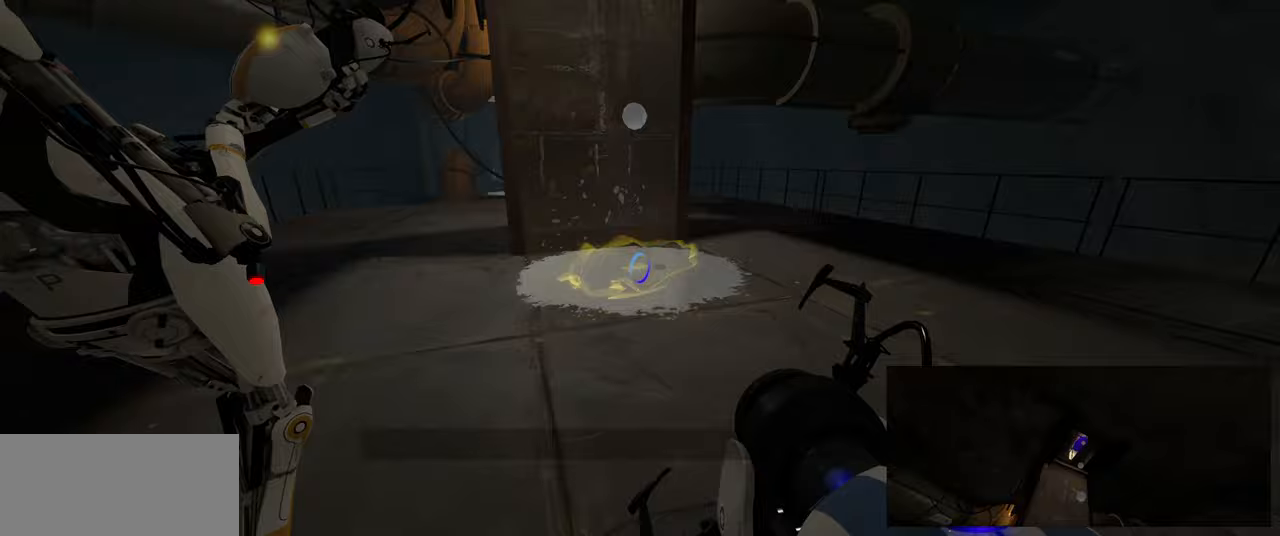
{"keys": [], "mouse": [], "events": [[50, "mouse_left", "up"]]}
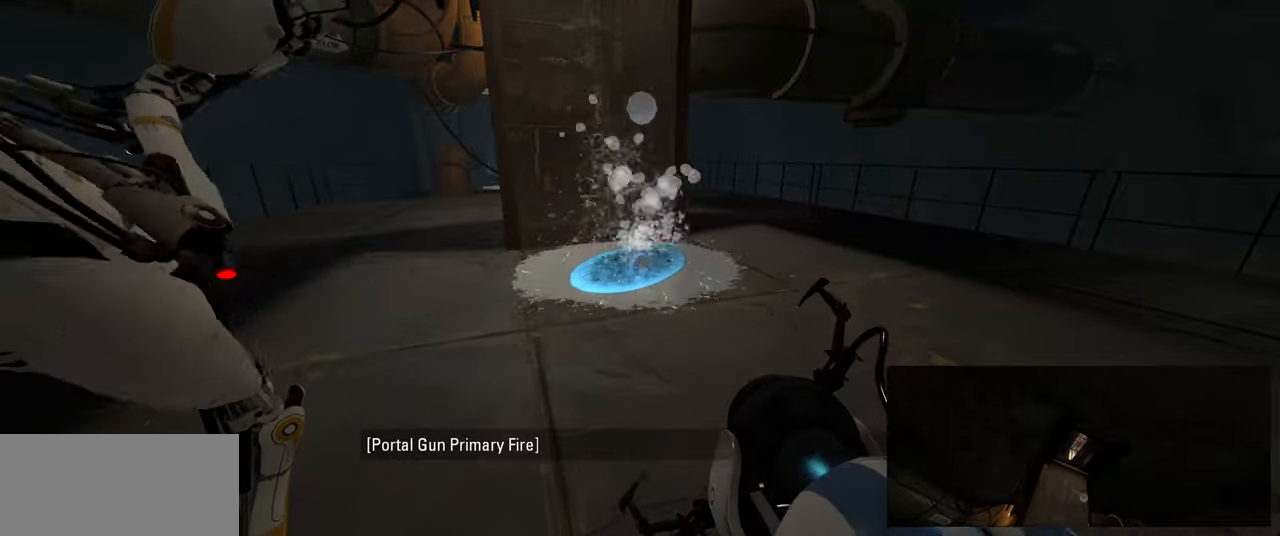
{"keys": [], "mouse": [], "events": []}
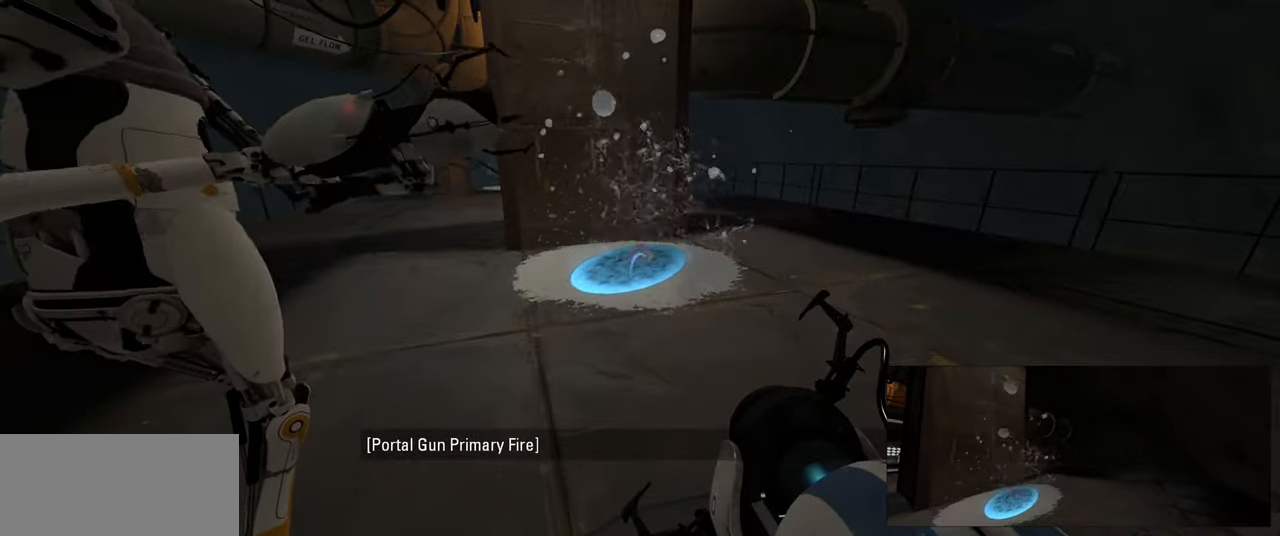
{"keys": [], "mouse": [], "events": []}
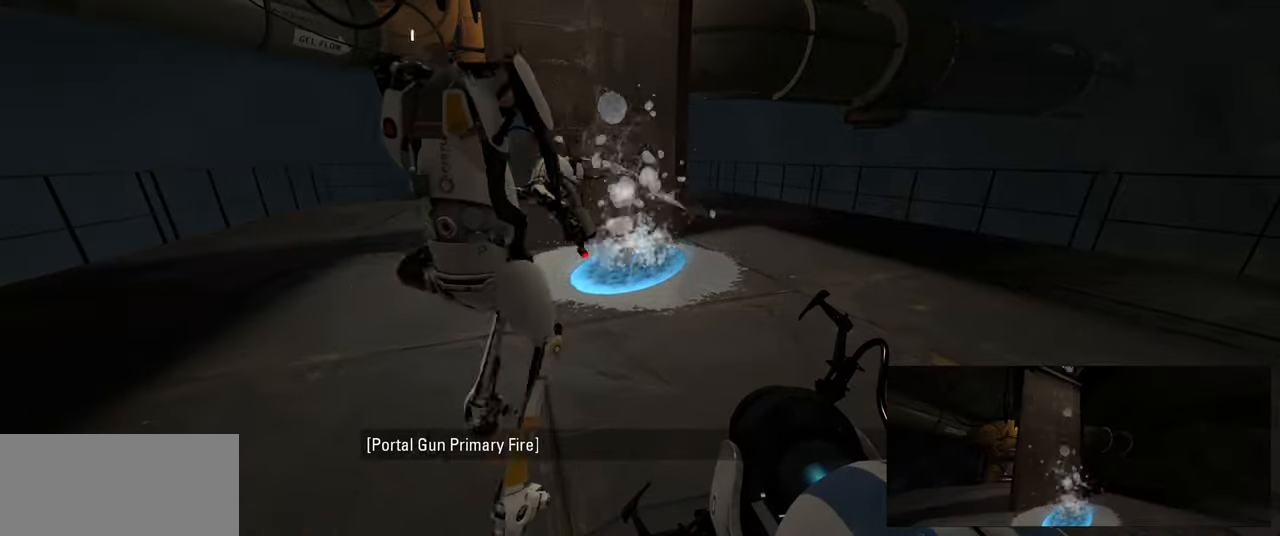
{"keys": ["a"], "mouse": [], "events": [[500, "a", "down"]]}
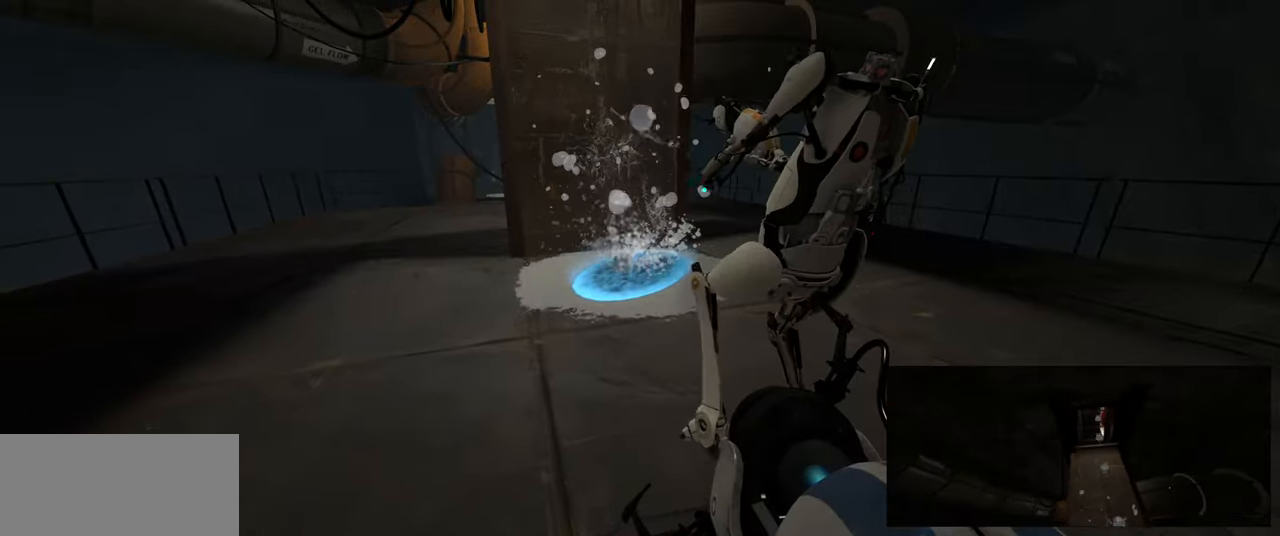
{"keys": [], "mouse": [], "events": [[183, "s", "down"], [250, "a", "up"], [367, "s", "up"]]}
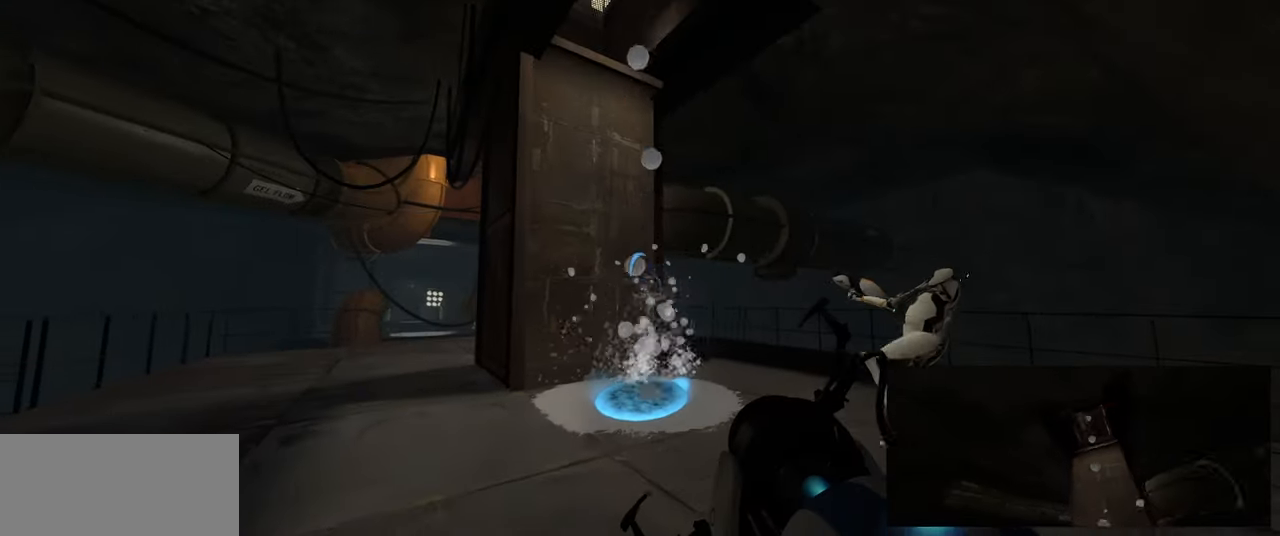
{"keys": [], "mouse": [], "events": []}
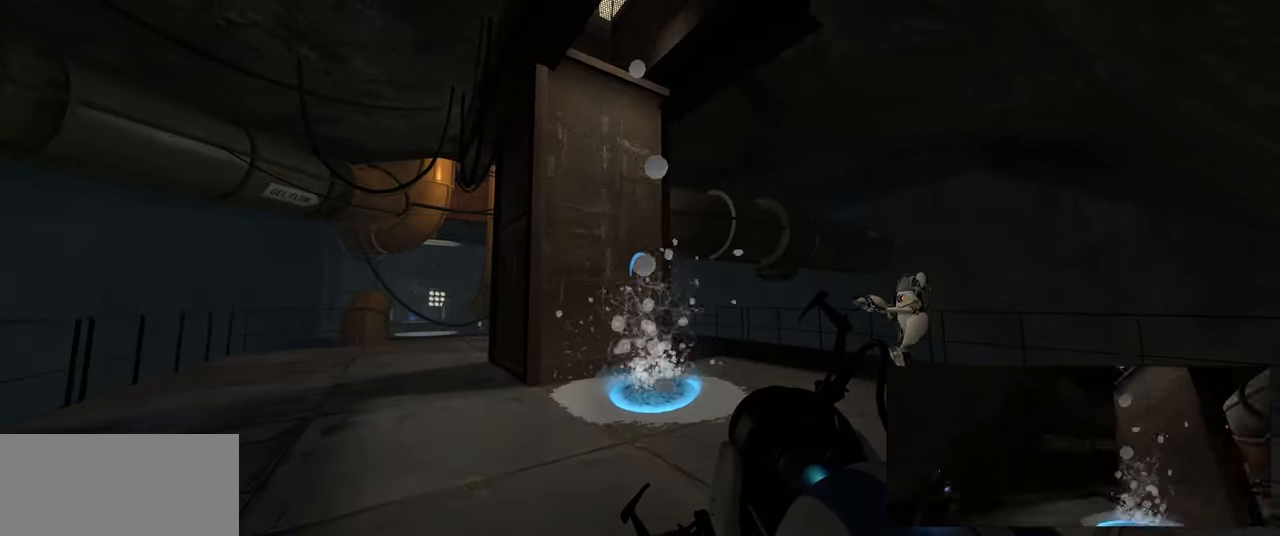
{"keys": [], "mouse": [], "events": []}
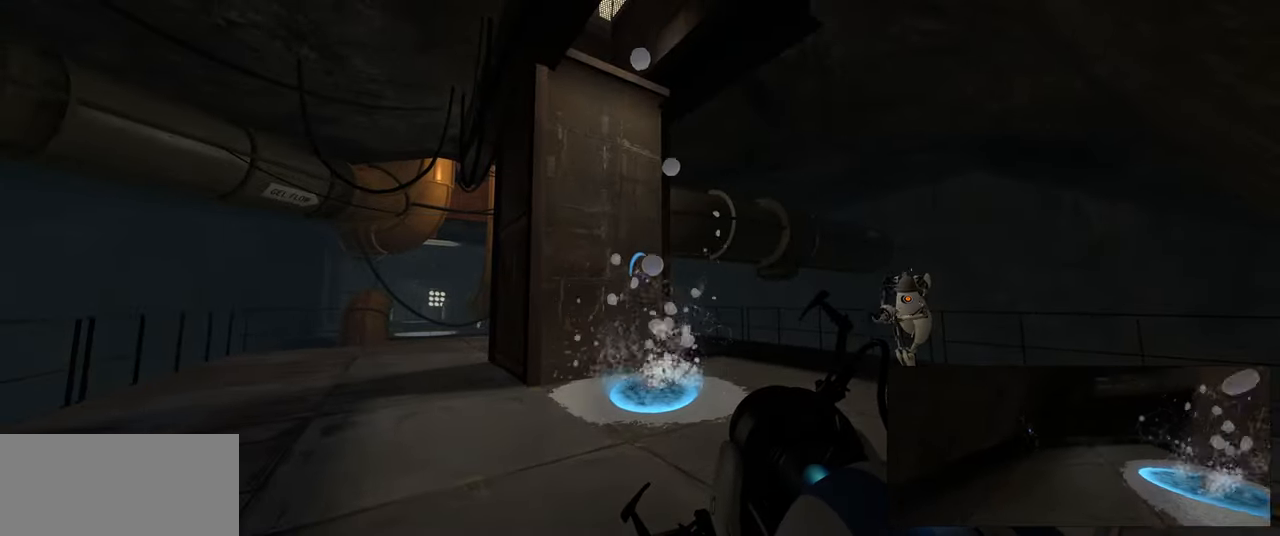
{"keys": ["w"], "mouse": [], "events": [[383, "w", "down"]]}
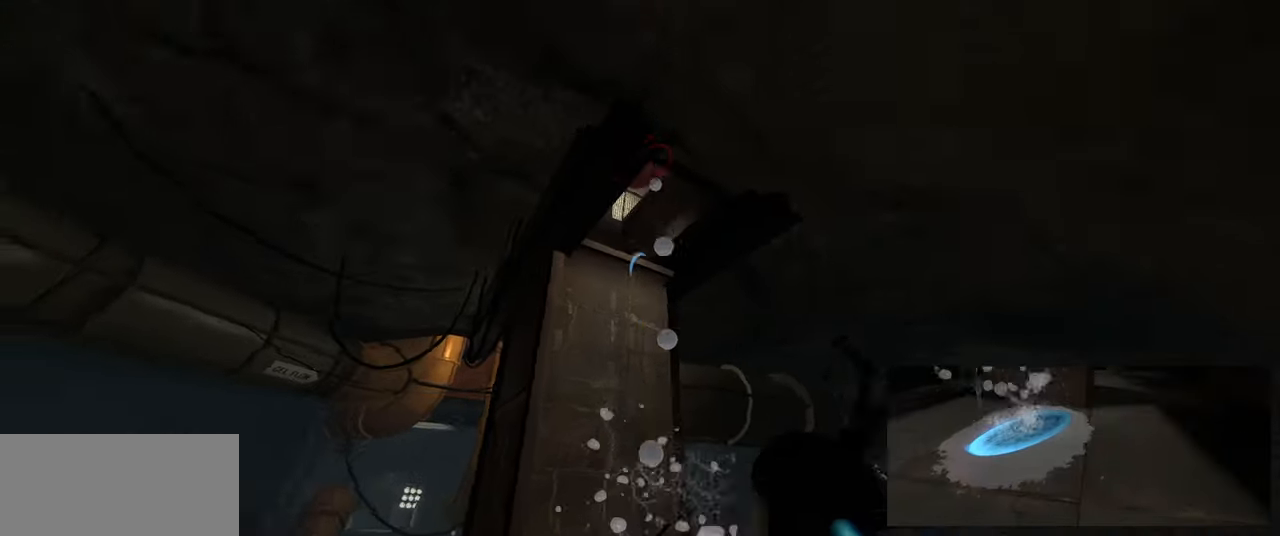
{"keys": [], "mouse": [], "events": [[50, "w", "up"], [83, "mouse_right", "down"], [233, "mouse_right", "up"], [383, "mouse_right", "down"], [483, "mouse_right", "up"]]}
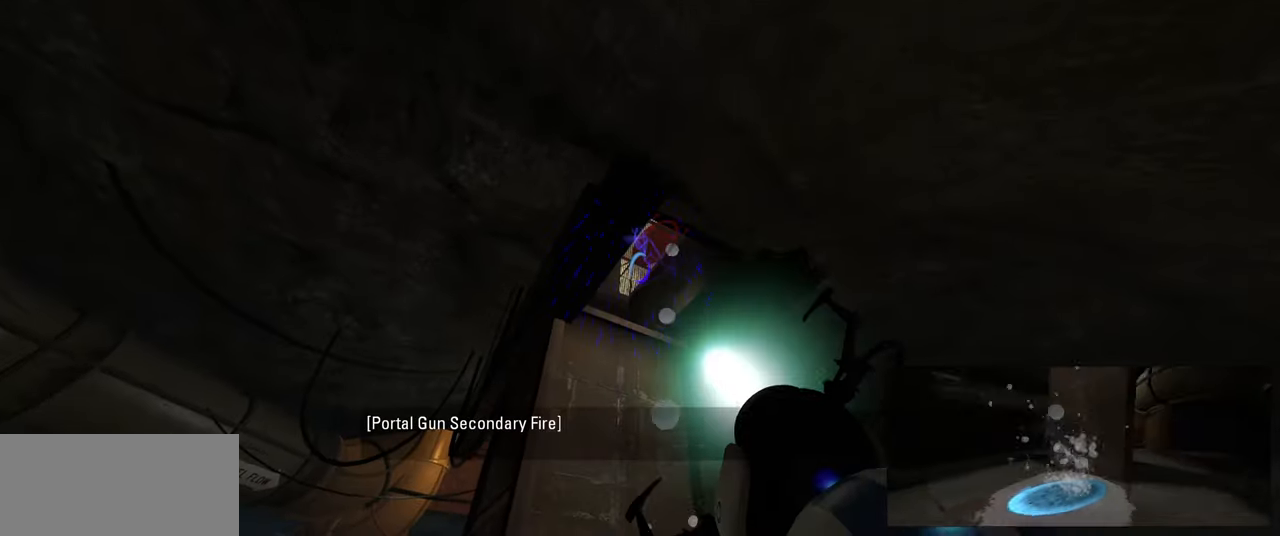
{"keys": [], "mouse": [], "events": [[167, "w", "down"], [200, "mouse_right", "down"], [283, "w", "up"], [300, "mouse_right", "up"]]}
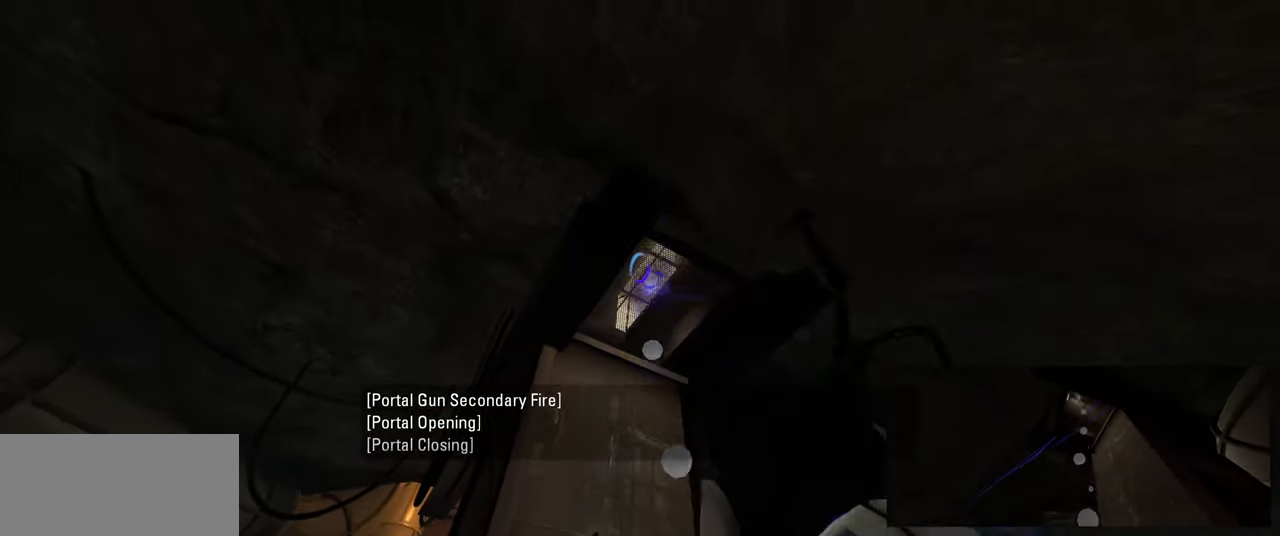
{"keys": [], "mouse": [], "events": []}
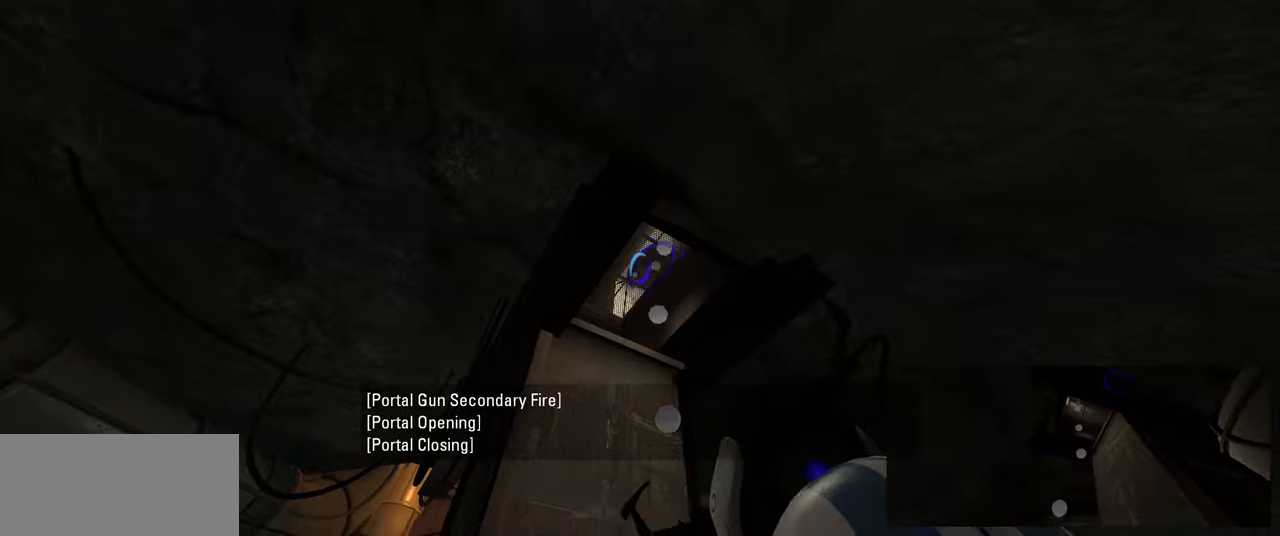
{"keys": ["a", "w"], "mouse": [], "events": [[217, "w", "down"], [367, "d", "down"], [450, "d", "up"], [500, "a", "down"]]}
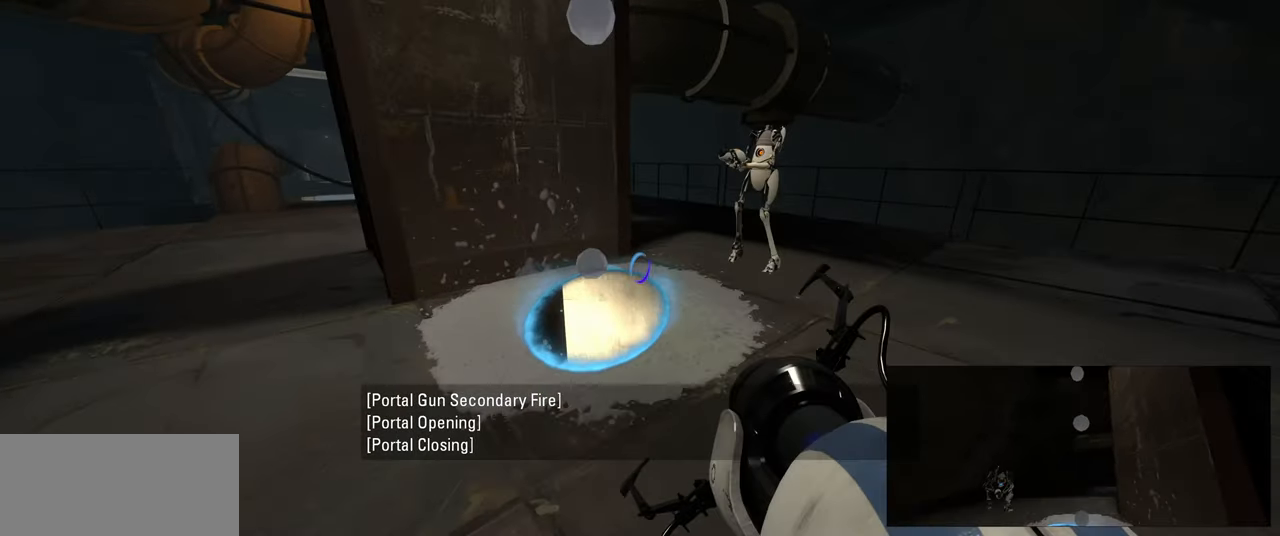
{"keys": ["w"], "mouse": [], "events": [[133, "a", "up"]]}
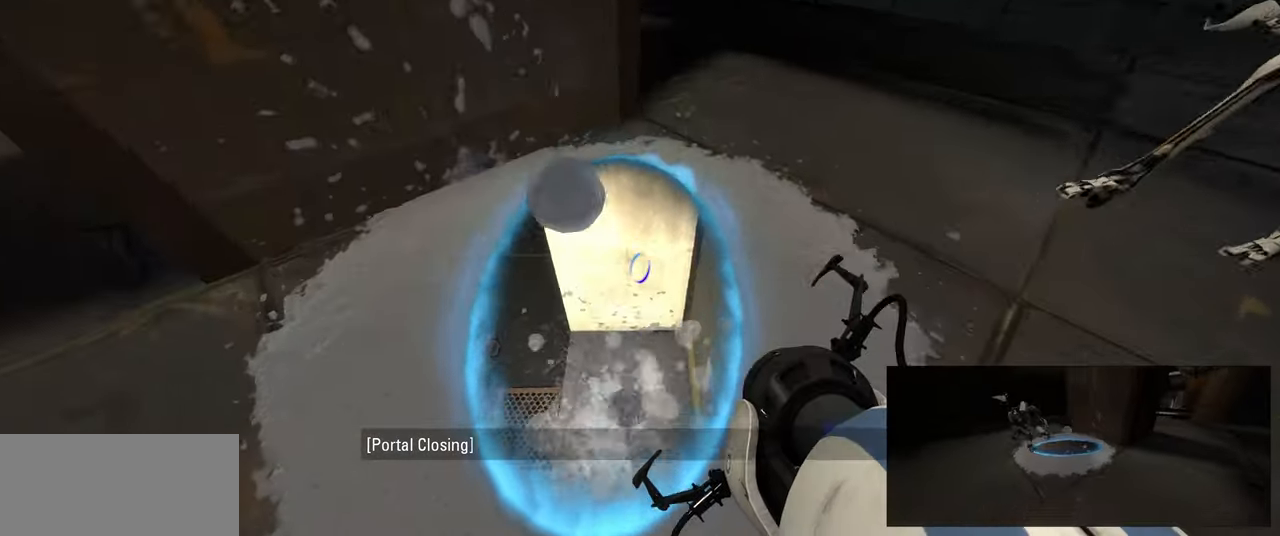
{"keys": ["a"], "mouse": [], "events": [[183, "w", "up"], [350, "a", "down"]]}